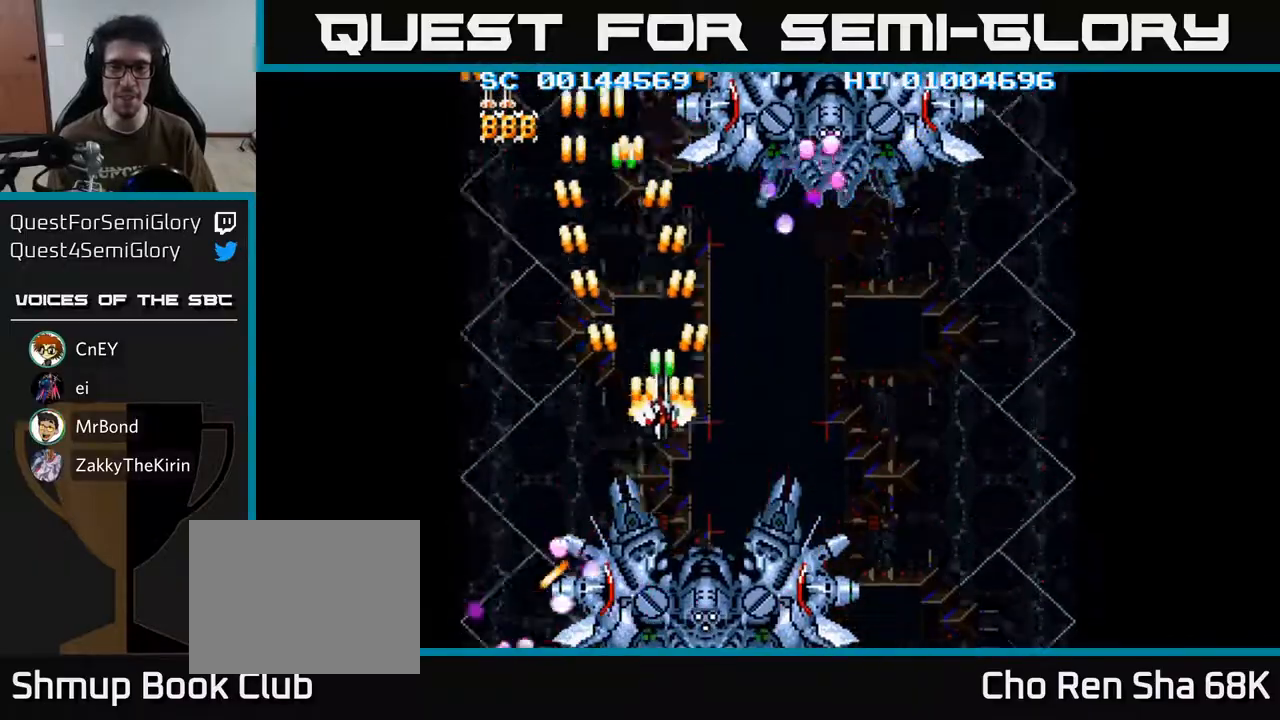
Gameplay with a controller (Xbox layout); each line is a JSON object with the inputs held at the frame after it. "events" lists button and stick changes between this image and that frame as [ms after this image, input, new state], when the widget could be followed in between.
{"buttons": ["A", "DPAD_RIGHT"], "left_stick": "center", "right_stick": "center", "events": [[117, "DPAD_DOWN", "down"], [267, "DPAD_DOWN", "up"]]}
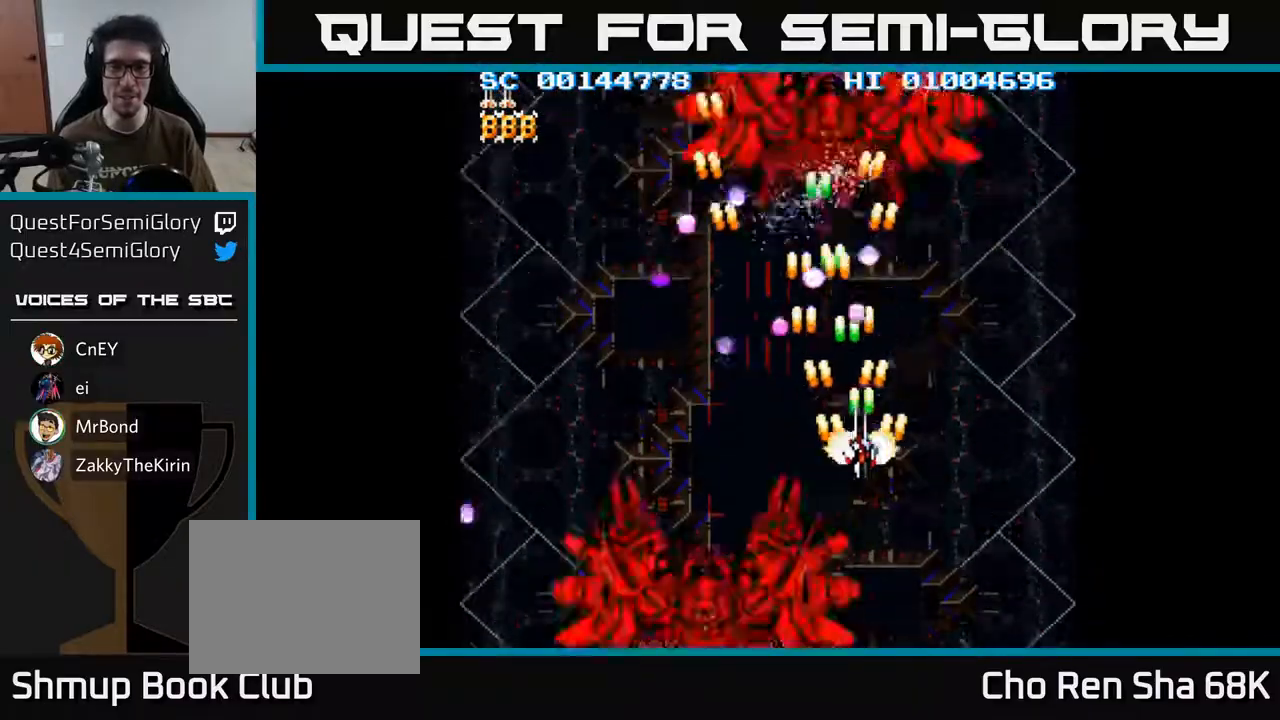
{"buttons": ["A", "DPAD_UP"], "left_stick": "center", "right_stick": "center", "events": [[33, "DPAD_DOWN", "down"], [150, "DPAD_DOWN", "up"], [300, "DPAD_RIGHT", "up"], [300, "DPAD_UP", "down"]]}
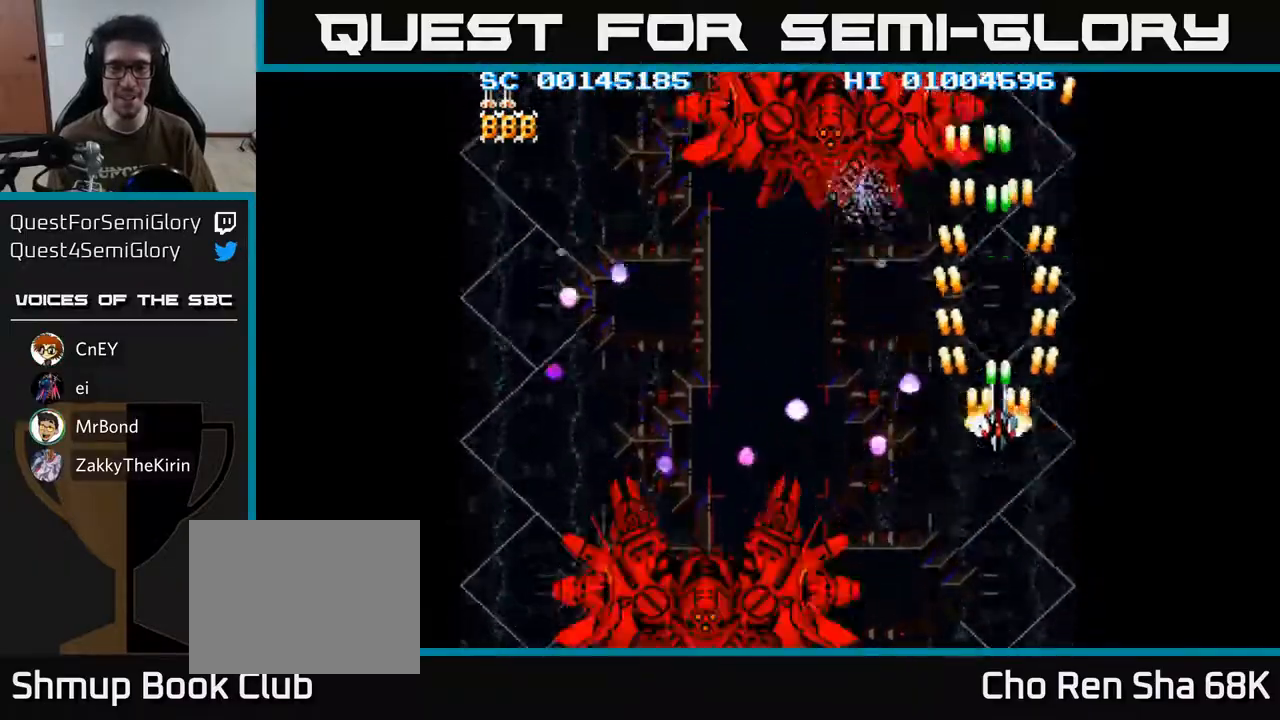
{"buttons": ["A", "DPAD_RIGHT"], "left_stick": "center", "right_stick": "center", "events": [[117, "DPAD_LEFT", "down"], [200, "DPAD_UP", "up"], [350, "DPAD_DOWN", "down"], [400, "DPAD_LEFT", "up"], [467, "DPAD_RIGHT", "down"], [483, "DPAD_DOWN", "up"]]}
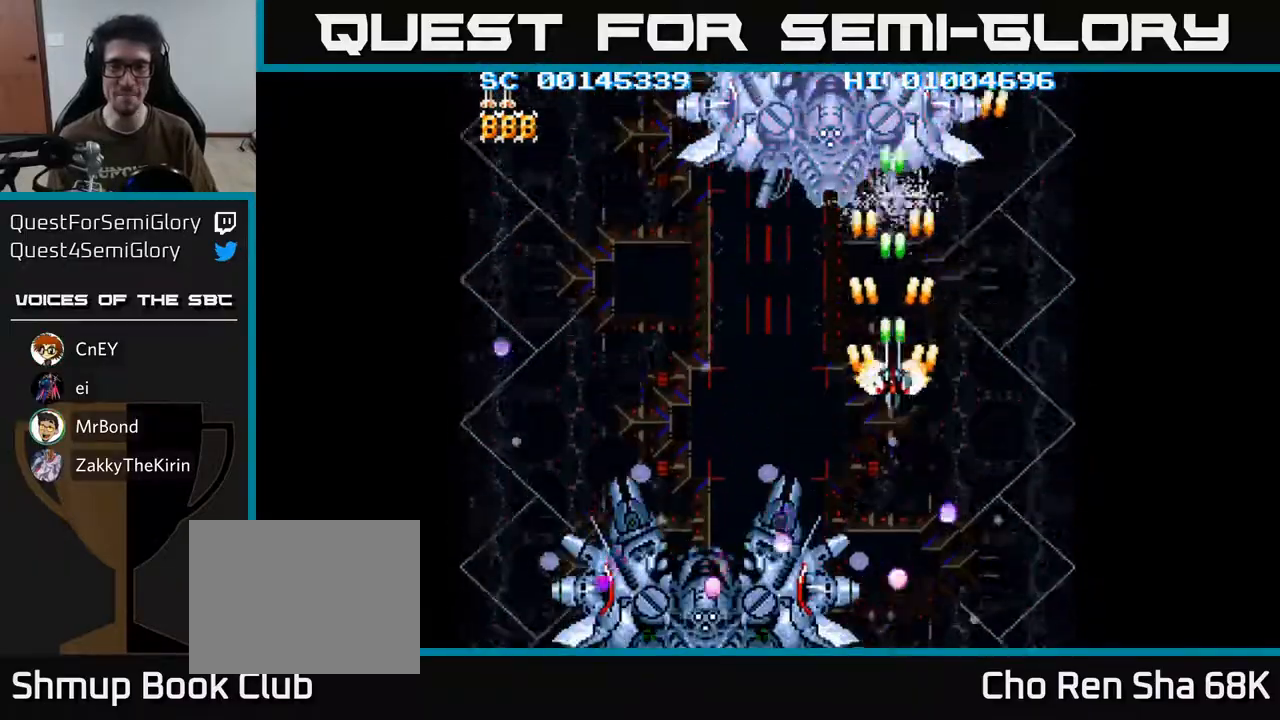
{"buttons": ["A", "DPAD_UP", "DPAD_LEFT"], "left_stick": "center", "right_stick": "center", "events": [[17, "DPAD_RIGHT", "up"], [283, "DPAD_LEFT", "down"], [433, "DPAD_UP", "down"]]}
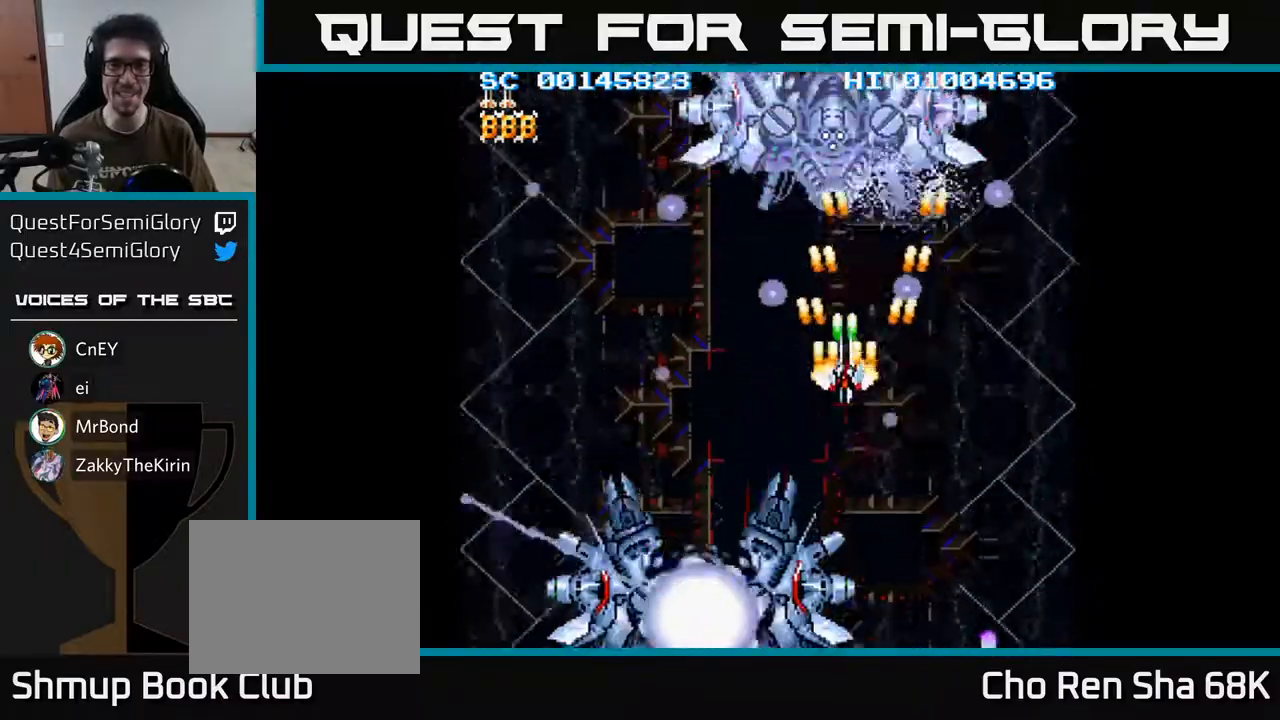
{"buttons": ["A", "DPAD_RIGHT"], "left_stick": "center", "right_stick": "center", "events": [[83, "DPAD_UP", "up"], [133, "DPAD_LEFT", "up"], [250, "DPAD_DOWN", "down"], [250, "DPAD_RIGHT", "down"], [450, "DPAD_DOWN", "up"]]}
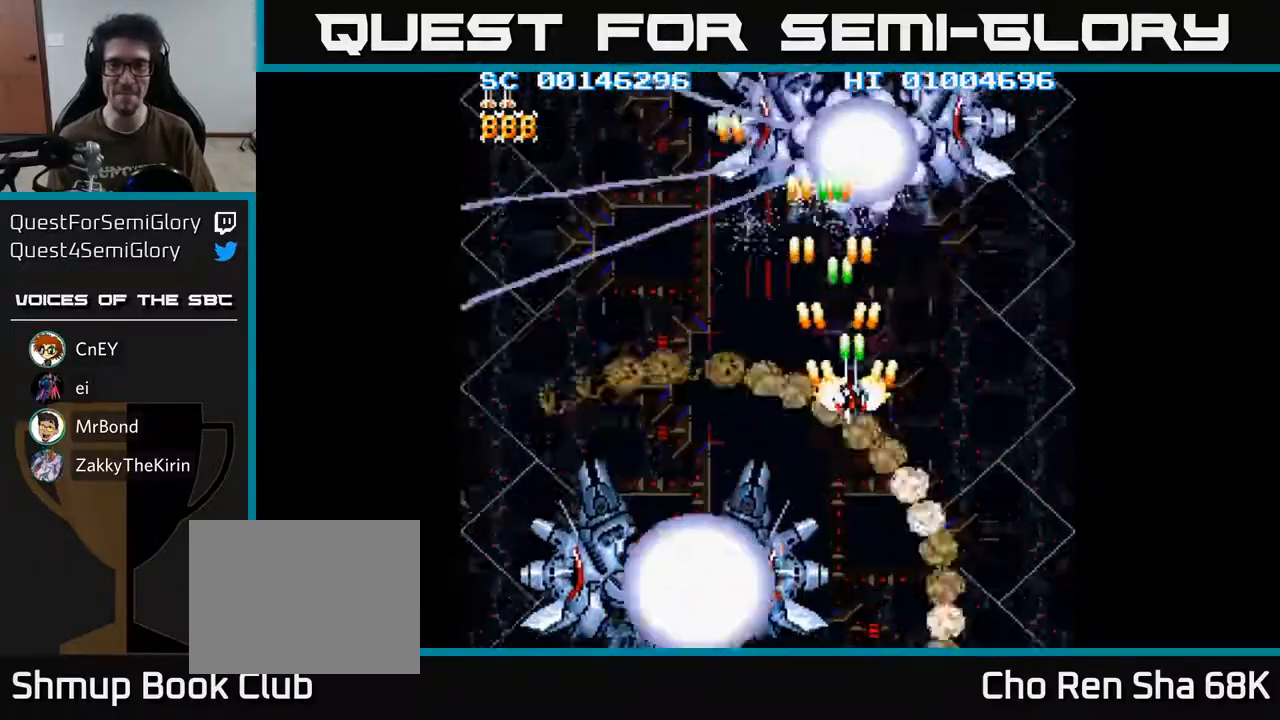
{"buttons": ["A", "DPAD_DOWN", "DPAD_LEFT"], "left_stick": "center", "right_stick": "center", "events": [[217, "DPAD_DOWN", "down"], [317, "DPAD_RIGHT", "up"], [500, "DPAD_LEFT", "down"]]}
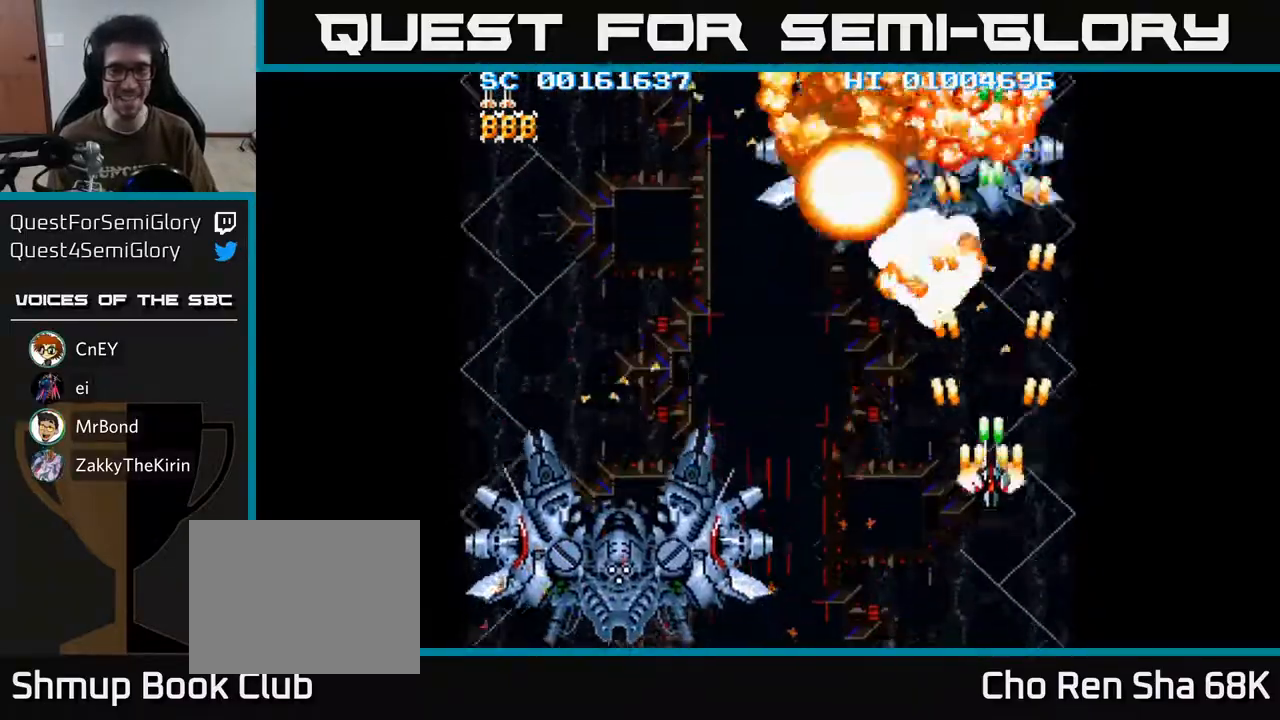
{"buttons": ["A", "DPAD_LEFT"], "left_stick": "center", "right_stick": "center", "events": [[467, "DPAD_DOWN", "up"]]}
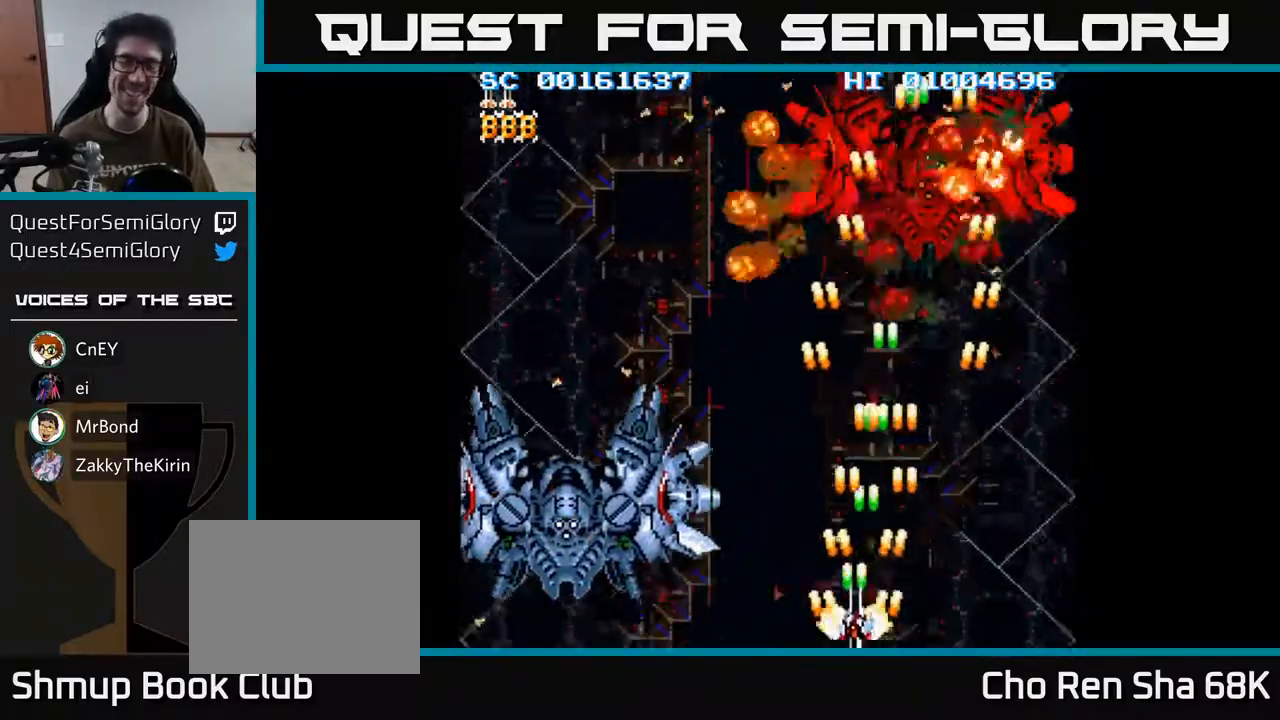
{"buttons": ["A", "DPAD_LEFT"], "left_stick": "center", "right_stick": "center", "events": []}
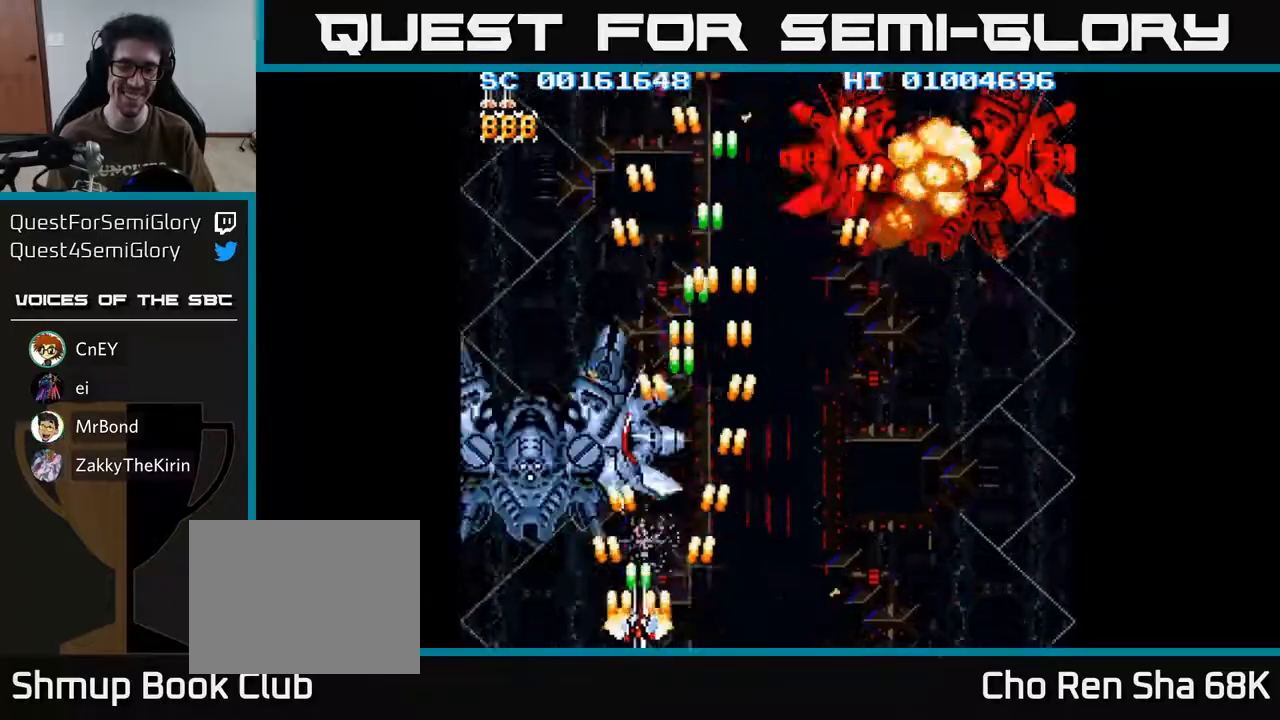
{"buttons": ["A"], "left_stick": "center", "right_stick": "center", "events": [[67, "DPAD_UP", "down"], [283, "DPAD_UP", "up"], [350, "DPAD_LEFT", "up"]]}
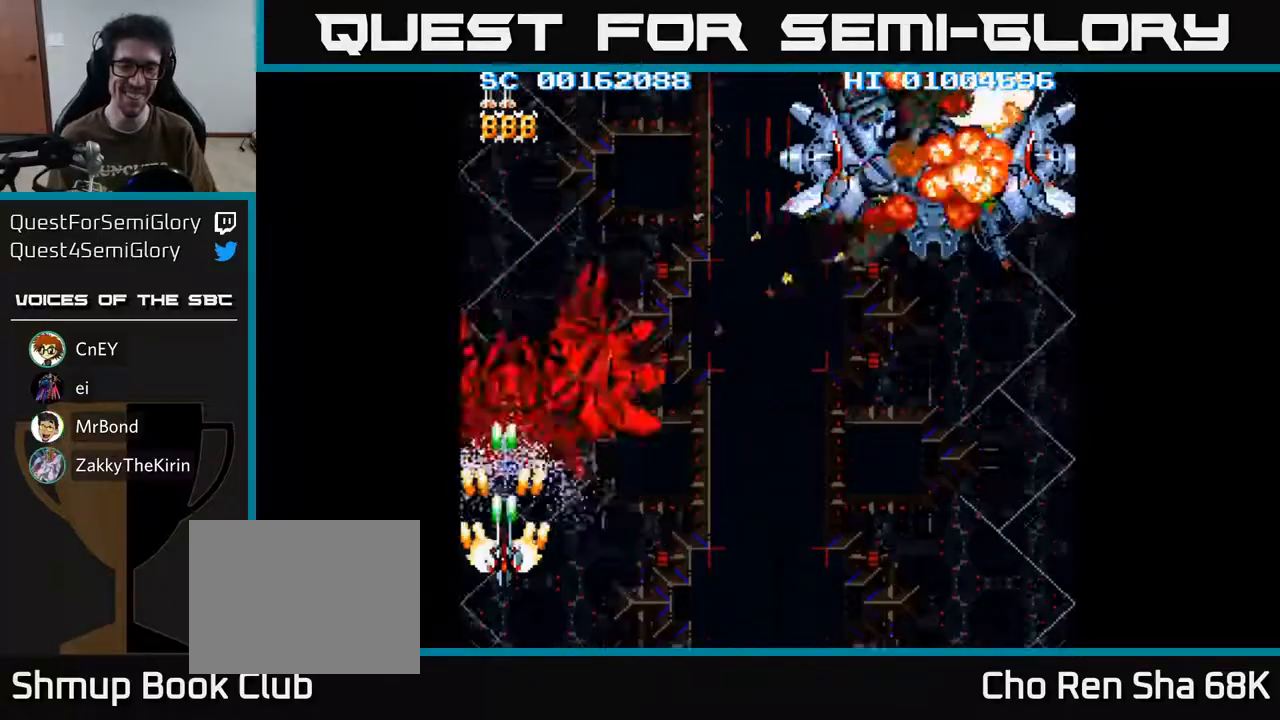
{"buttons": ["A", "DPAD_UP"], "left_stick": "center", "right_stick": "center", "events": [[367, "DPAD_UP", "down"]]}
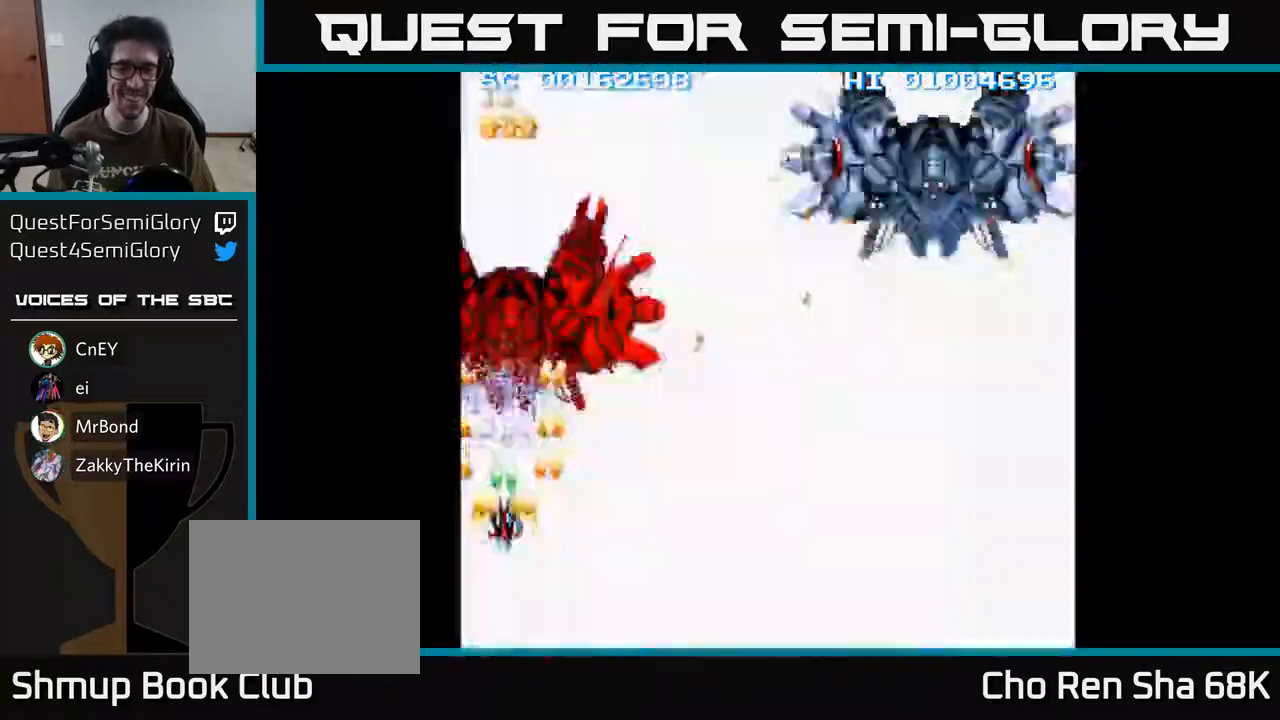
{"buttons": ["A", "DPAD_DOWN", "DPAD_RIGHT"], "left_stick": "center", "right_stick": "center", "events": [[117, "DPAD_UP", "up"], [283, "DPAD_RIGHT", "down"], [300, "DPAD_DOWN", "down"]]}
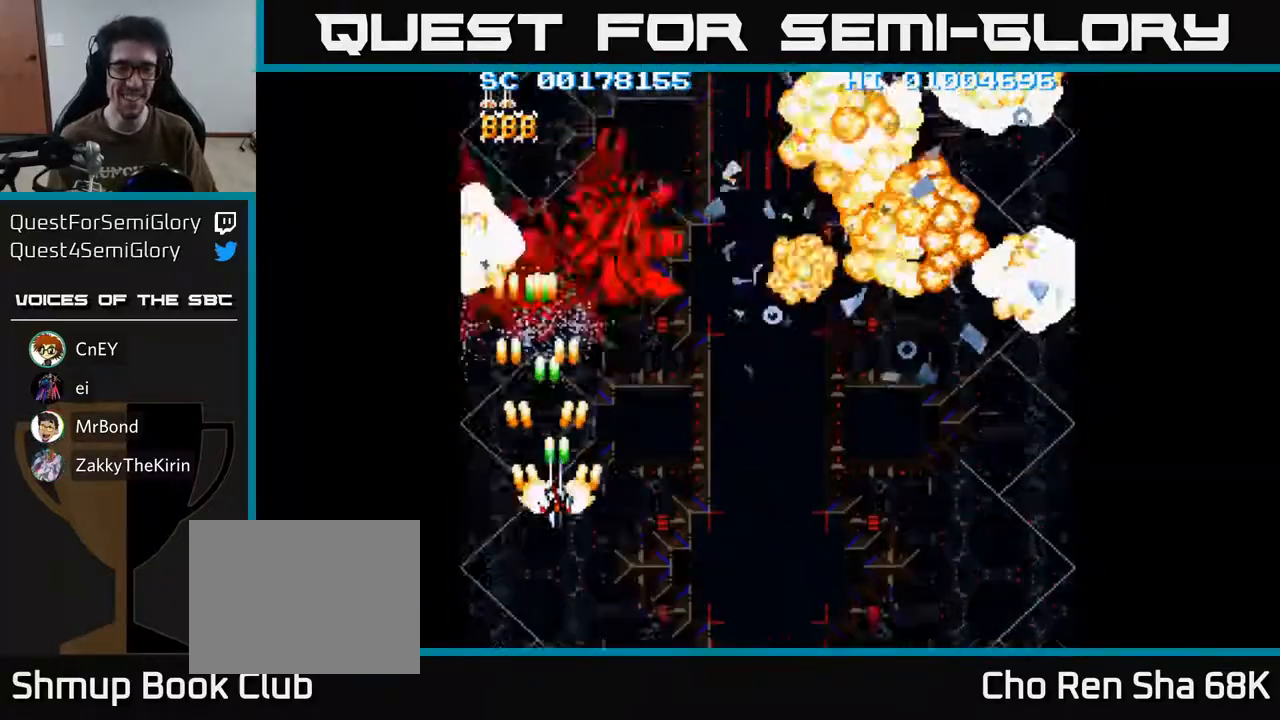
{"buttons": ["A", "DPAD_DOWN"], "left_stick": "center", "right_stick": "center", "events": [[17, "DPAD_DOWN", "up"], [167, "DPAD_RIGHT", "up"], [183, "DPAD_UP", "down"], [217, "DPAD_LEFT", "down"], [333, "DPAD_LEFT", "up"], [400, "DPAD_UP", "up"], [450, "DPAD_DOWN", "down"]]}
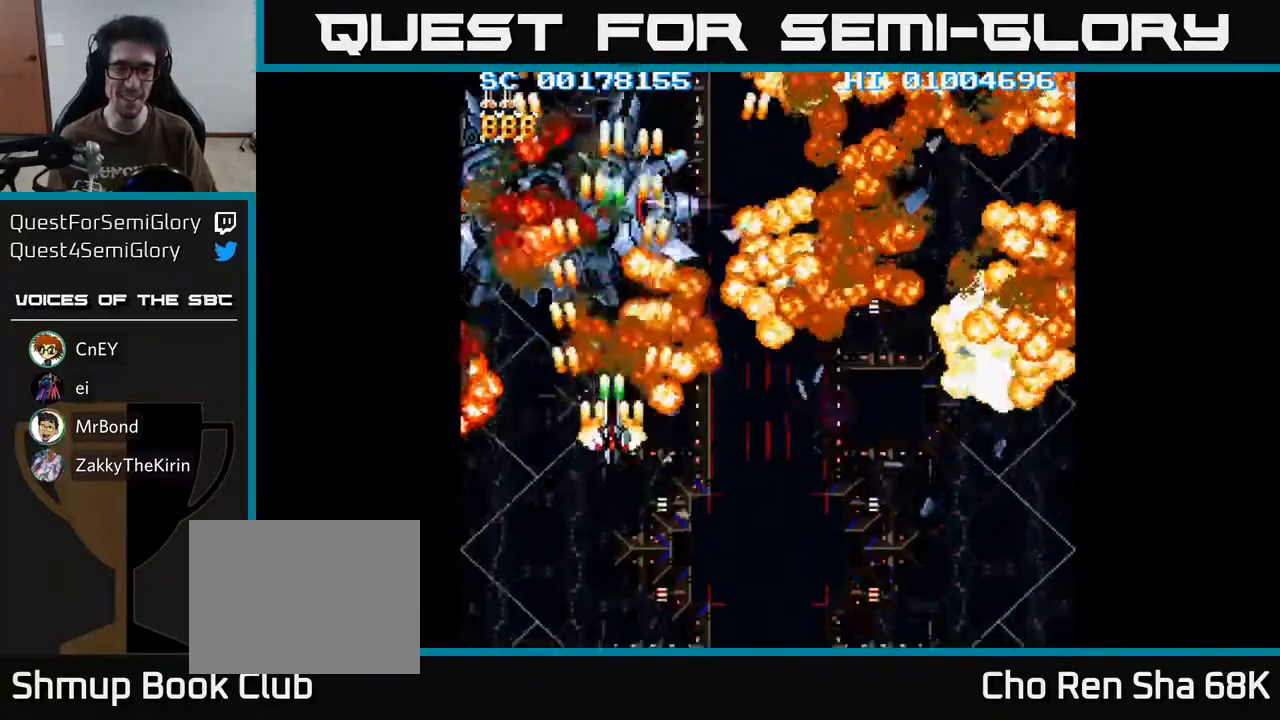
{"buttons": ["A", "DPAD_DOWN", "DPAD_RIGHT"], "left_stick": "center", "right_stick": "center", "events": [[33, "DPAD_RIGHT", "down"]]}
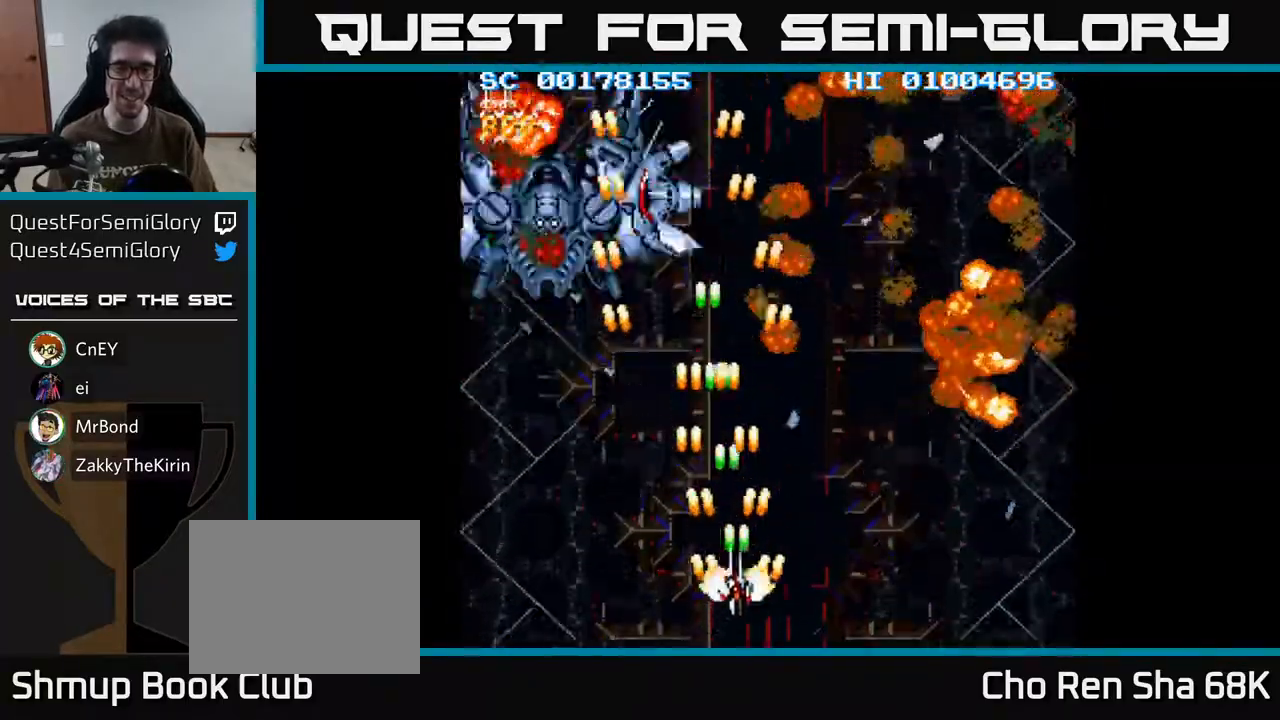
{"buttons": ["A", "DPAD_LEFT"], "left_stick": "center", "right_stick": "center", "events": [[100, "DPAD_DOWN", "up"], [150, "A", "up"], [233, "DPAD_RIGHT", "up"], [300, "A", "down"], [317, "DPAD_LEFT", "down"]]}
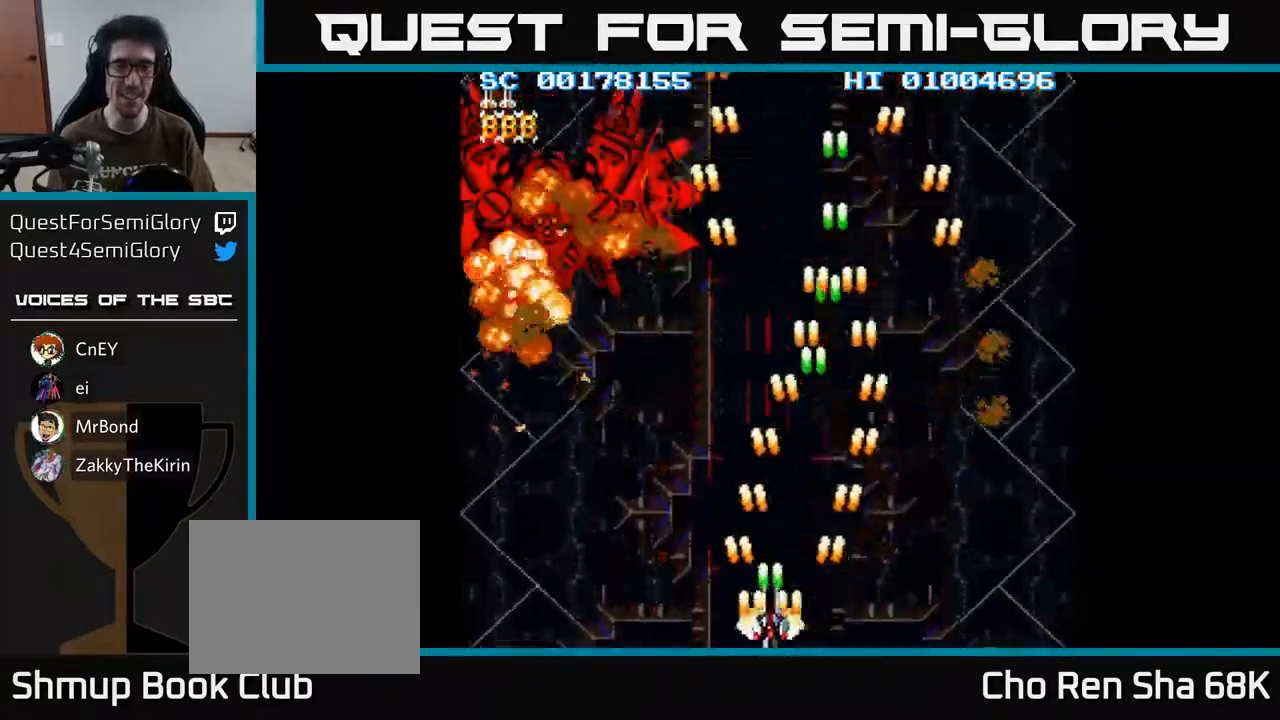
{"buttons": ["A", "DPAD_UP"], "left_stick": "center", "right_stick": "center", "events": [[17, "DPAD_LEFT", "up"], [350, "DPAD_UP", "down"]]}
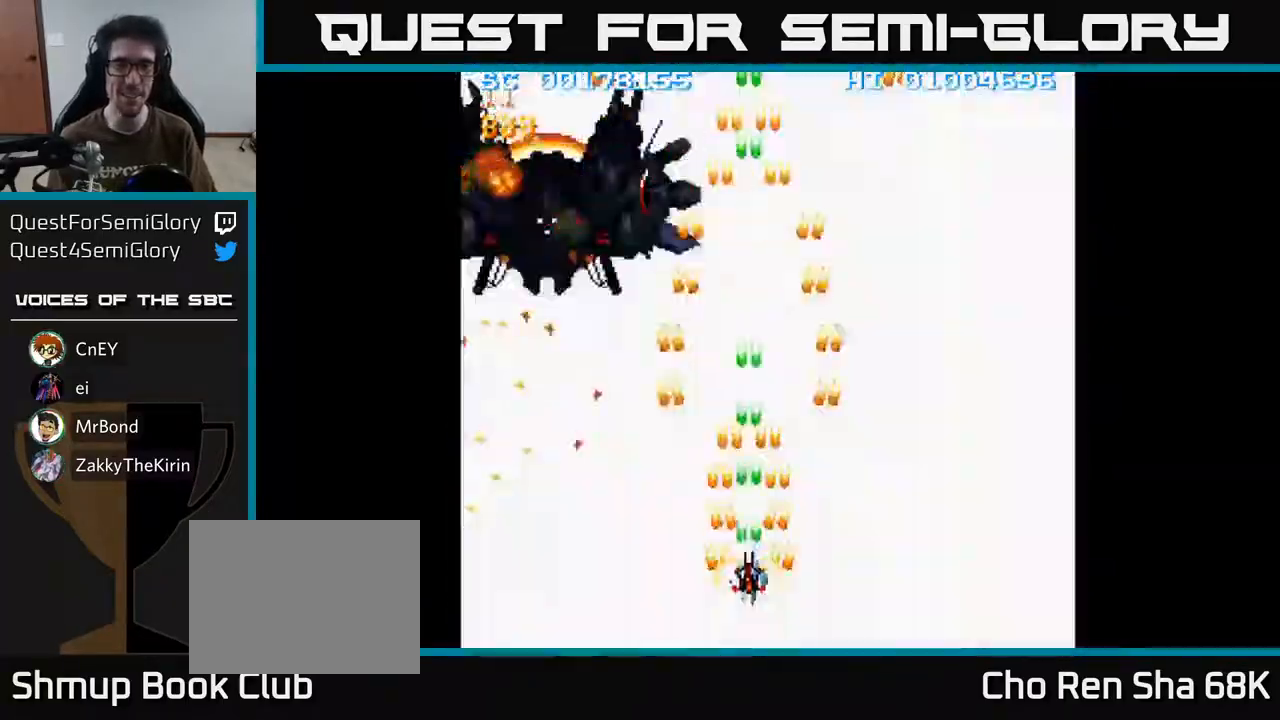
{"buttons": ["A"], "left_stick": "center", "right_stick": "center", "events": [[100, "DPAD_UP", "up"]]}
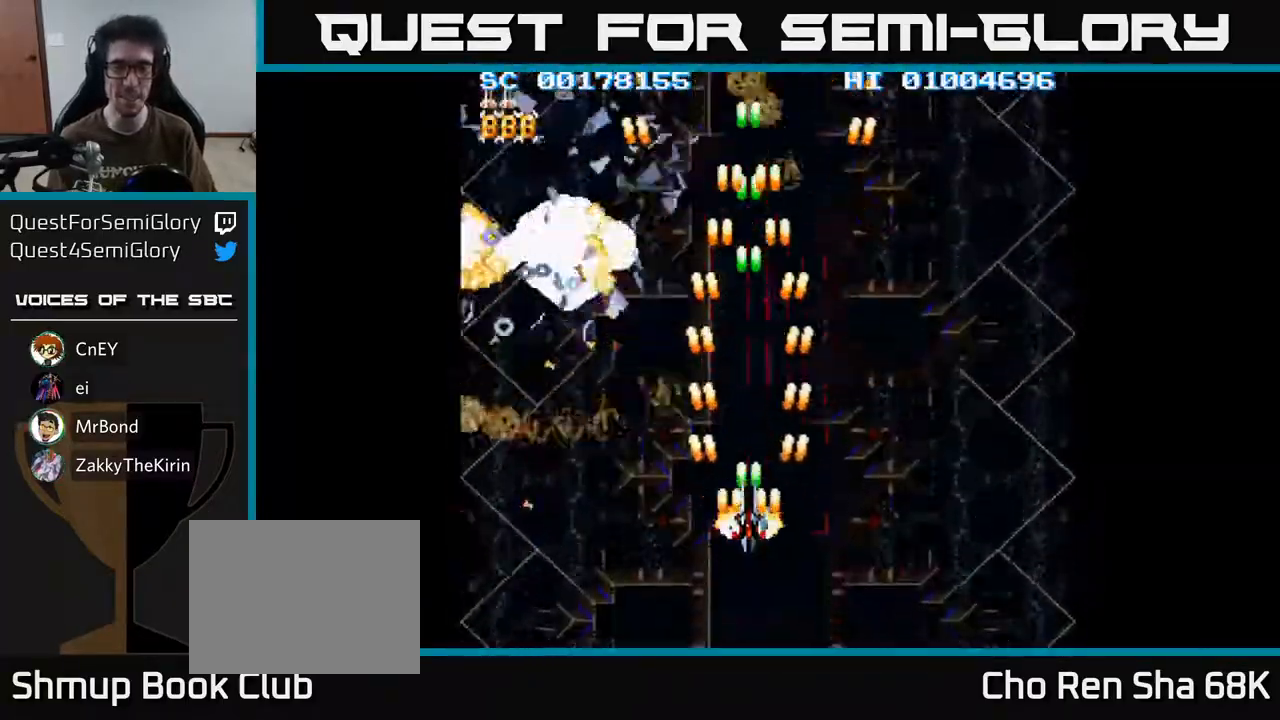
{"buttons": ["A"], "left_stick": "center", "right_stick": "center", "events": []}
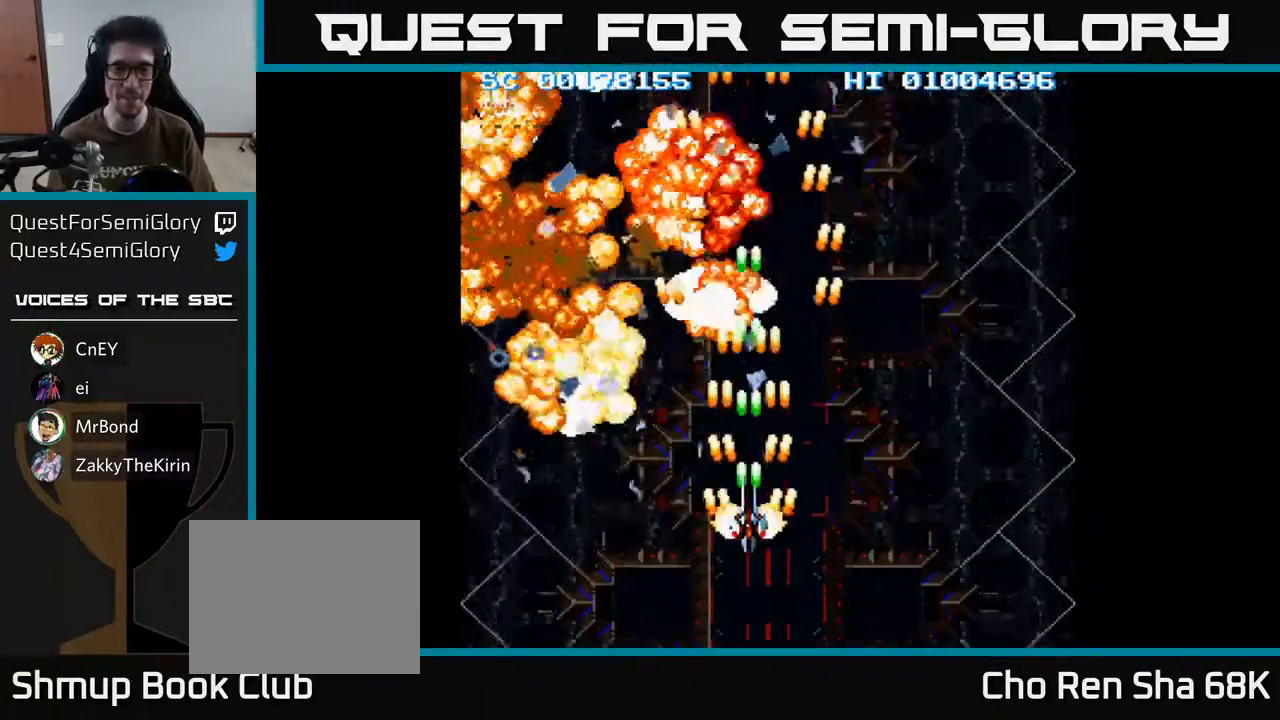
{"buttons": ["A"], "left_stick": "center", "right_stick": "center", "events": []}
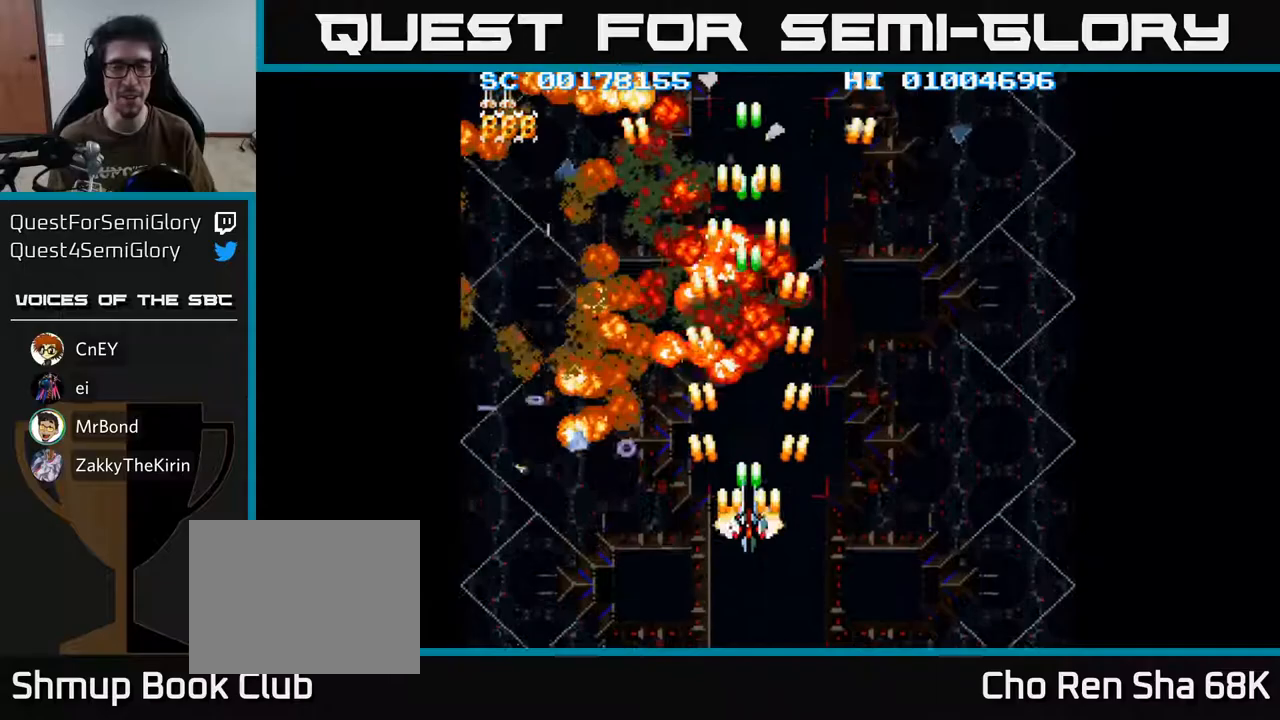
{"buttons": ["A"], "left_stick": "center", "right_stick": "center", "events": [[150, "DPAD_RIGHT", "down"], [200, "DPAD_UP", "down"], [217, "DPAD_RIGHT", "up"], [433, "DPAD_UP", "up"]]}
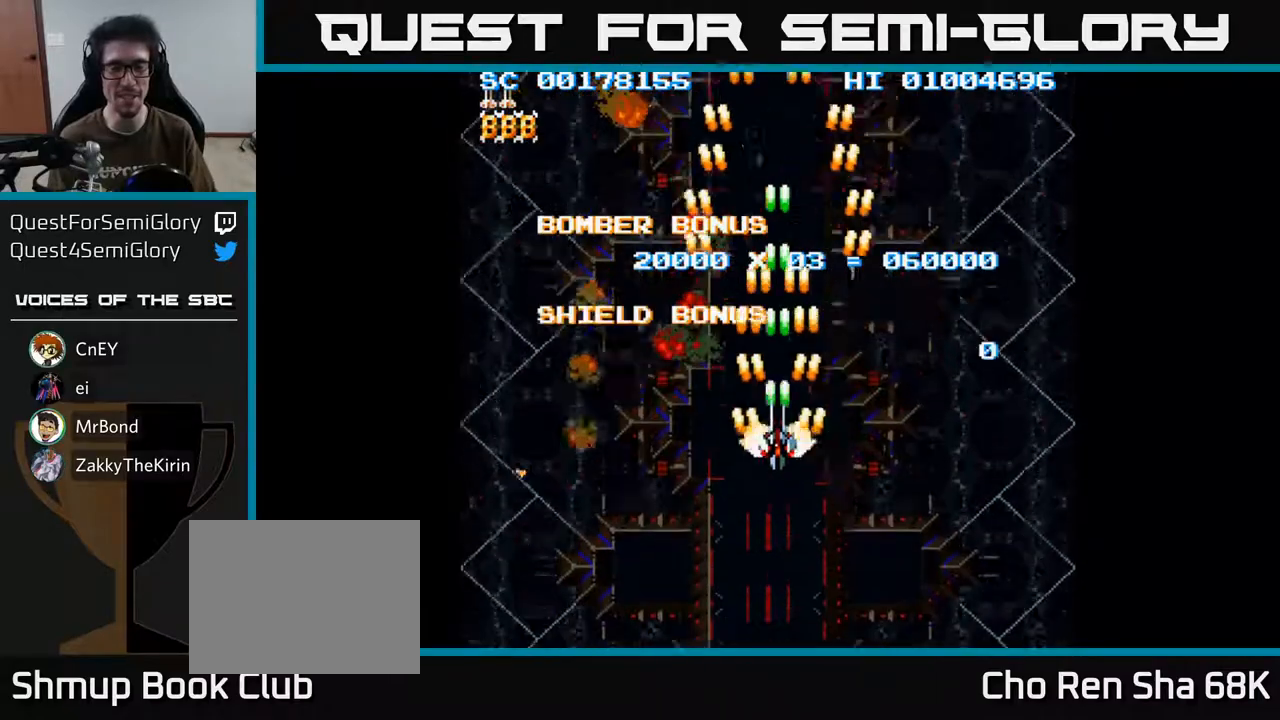
{"buttons": ["A"], "left_stick": "center", "right_stick": "center", "events": [[283, "DPAD_LEFT", "down"], [333, "DPAD_LEFT", "up"]]}
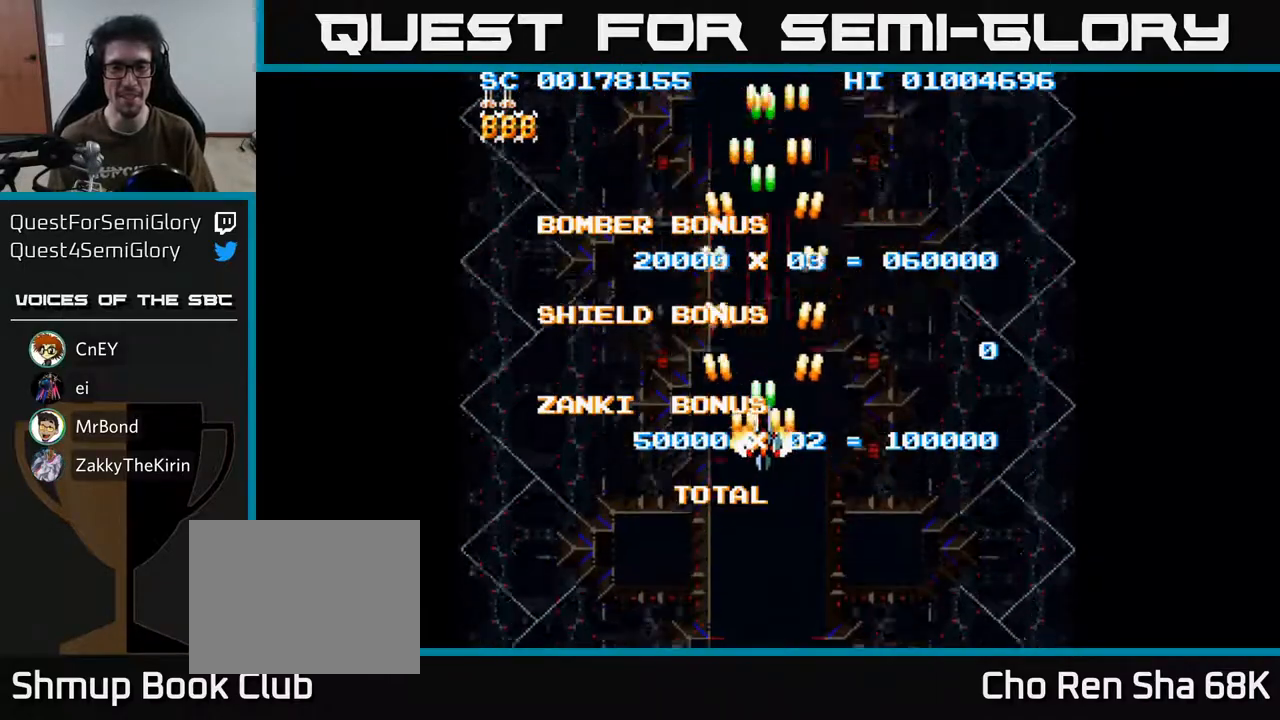
{"buttons": ["A"], "left_stick": "center", "right_stick": "center", "events": []}
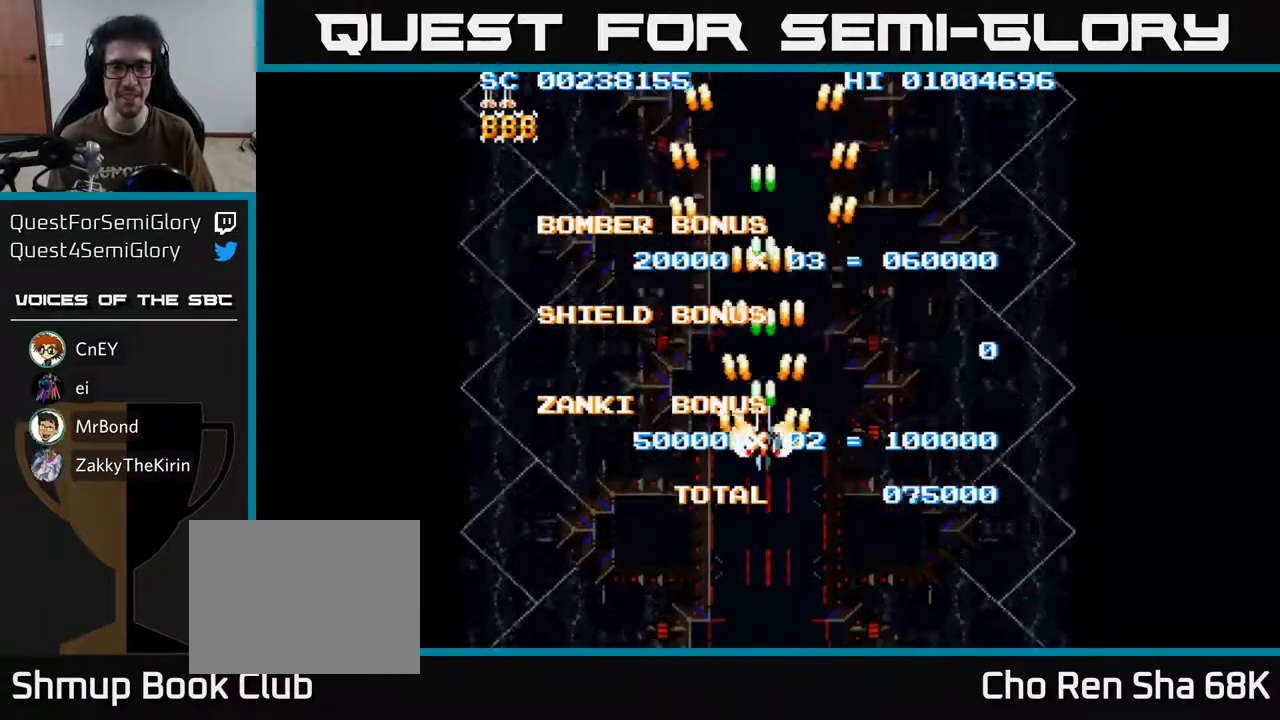
{"buttons": ["A"], "left_stick": "center", "right_stick": "center", "events": [[50, "DPAD_RIGHT", "down"], [67, "DPAD_RIGHT", "up"]]}
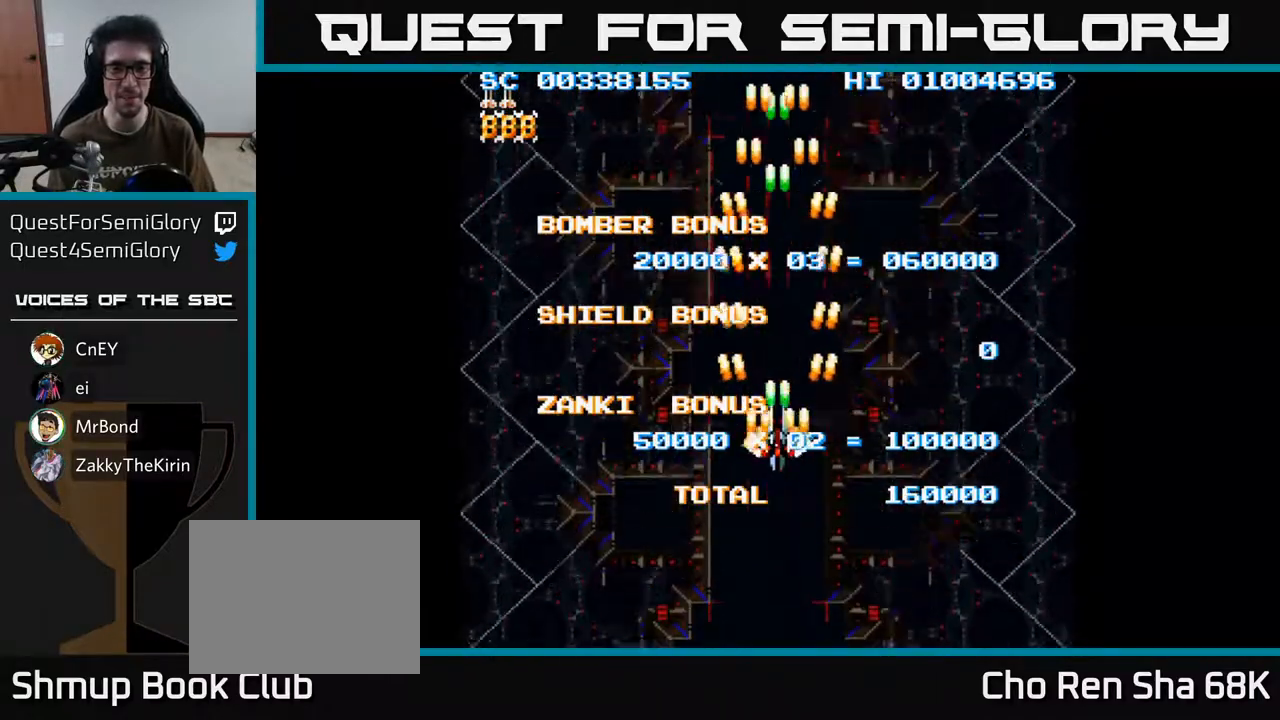
{"buttons": ["A", "DPAD_LEFT"], "left_stick": "center", "right_stick": "center", "events": [[483, "DPAD_LEFT", "down"]]}
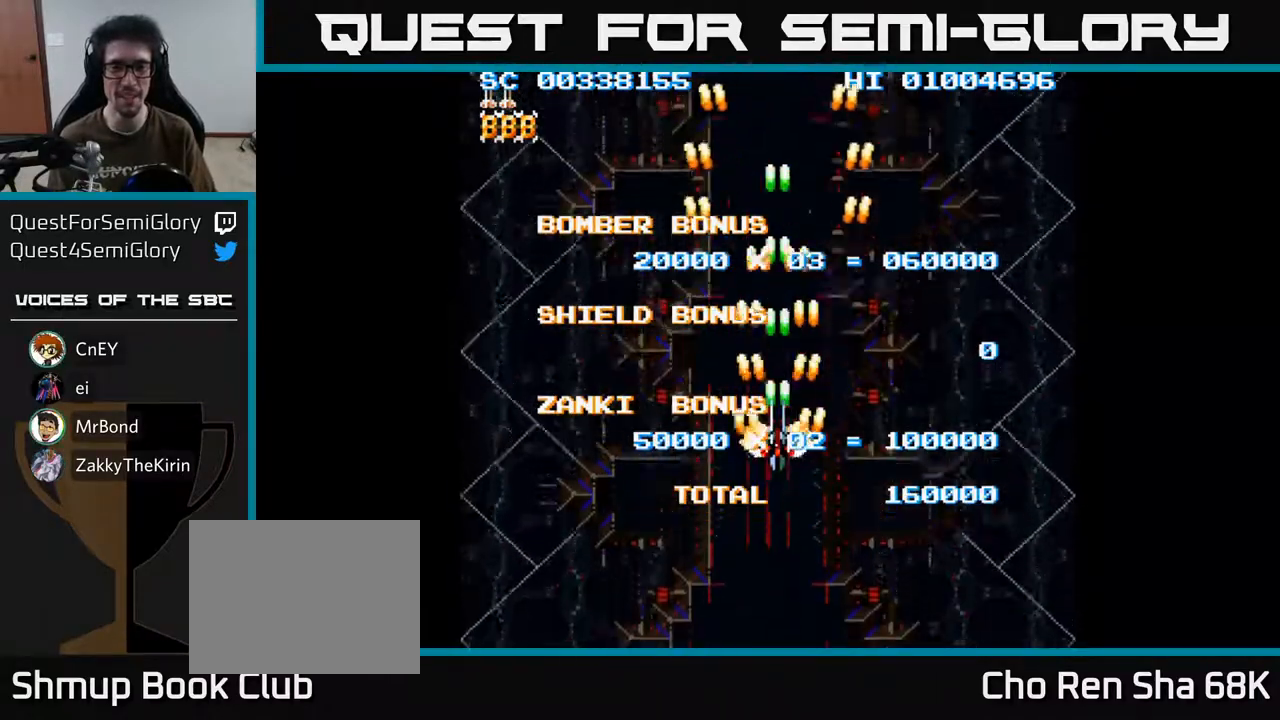
{"buttons": ["A"], "left_stick": "center", "right_stick": "center", "events": [[33, "DPAD_LEFT", "up"], [400, "DPAD_RIGHT", "down"], [417, "DPAD_RIGHT", "up"]]}
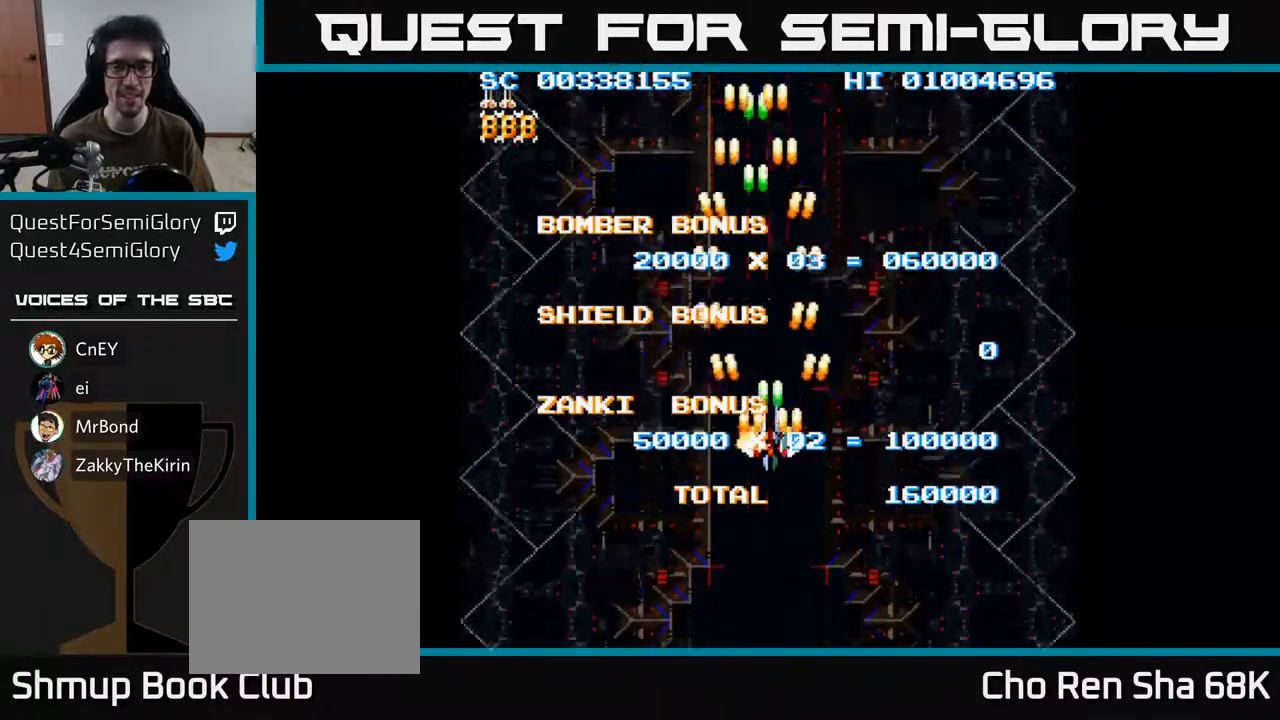
{"buttons": ["A", "DPAD_DOWN"], "left_stick": "center", "right_stick": "center", "events": [[317, "DPAD_DOWN", "down"]]}
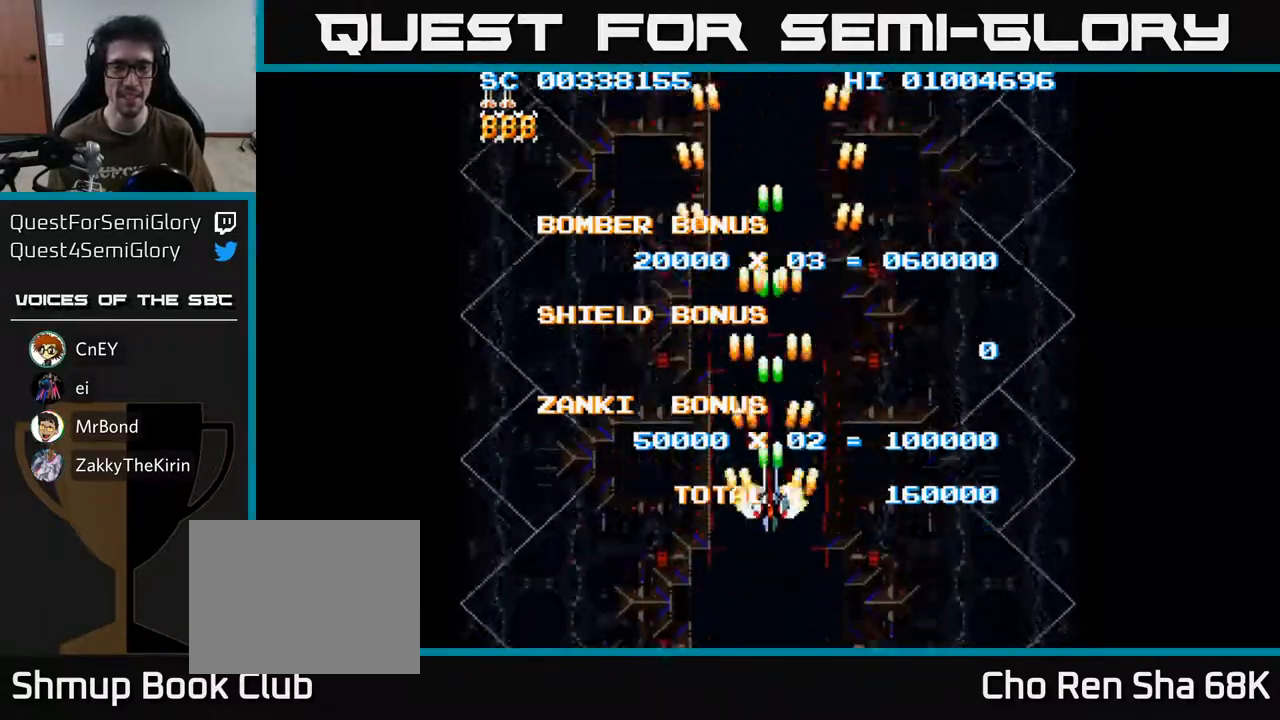
{"buttons": ["A"], "left_stick": "center", "right_stick": "center", "events": [[133, "DPAD_DOWN", "up"]]}
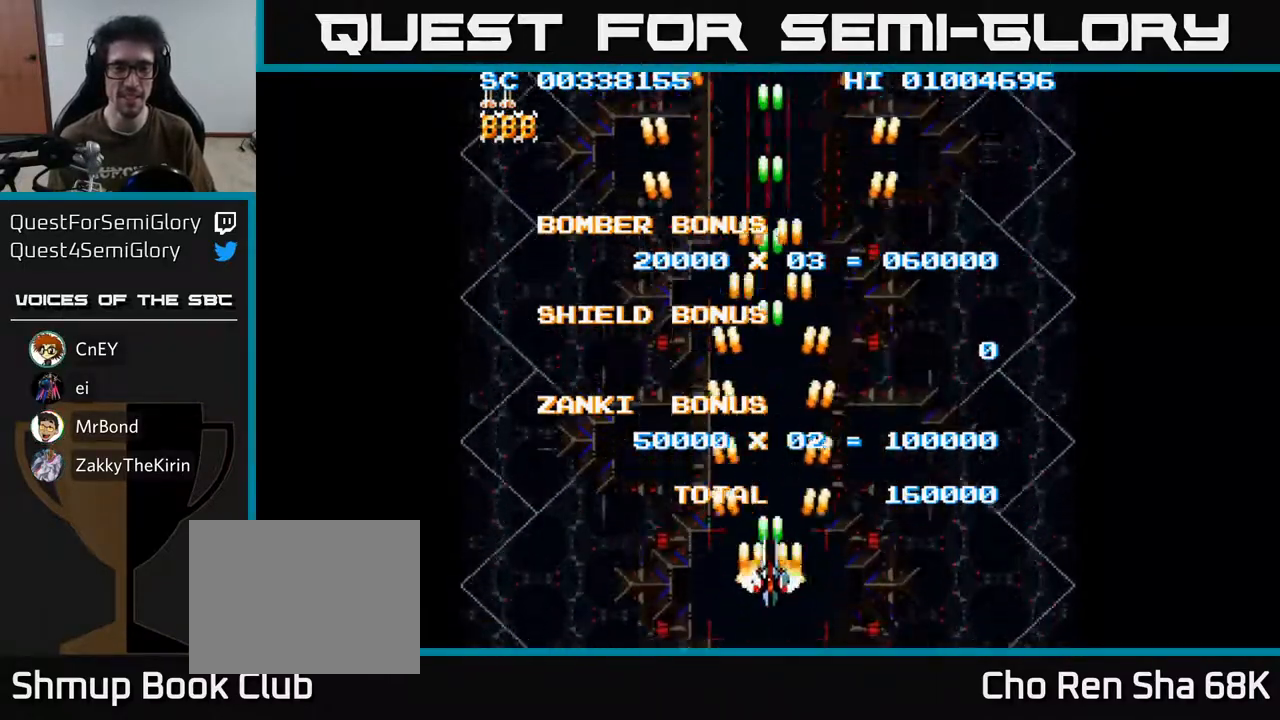
{"buttons": [], "left_stick": "center", "right_stick": "center", "events": [[383, "A", "up"]]}
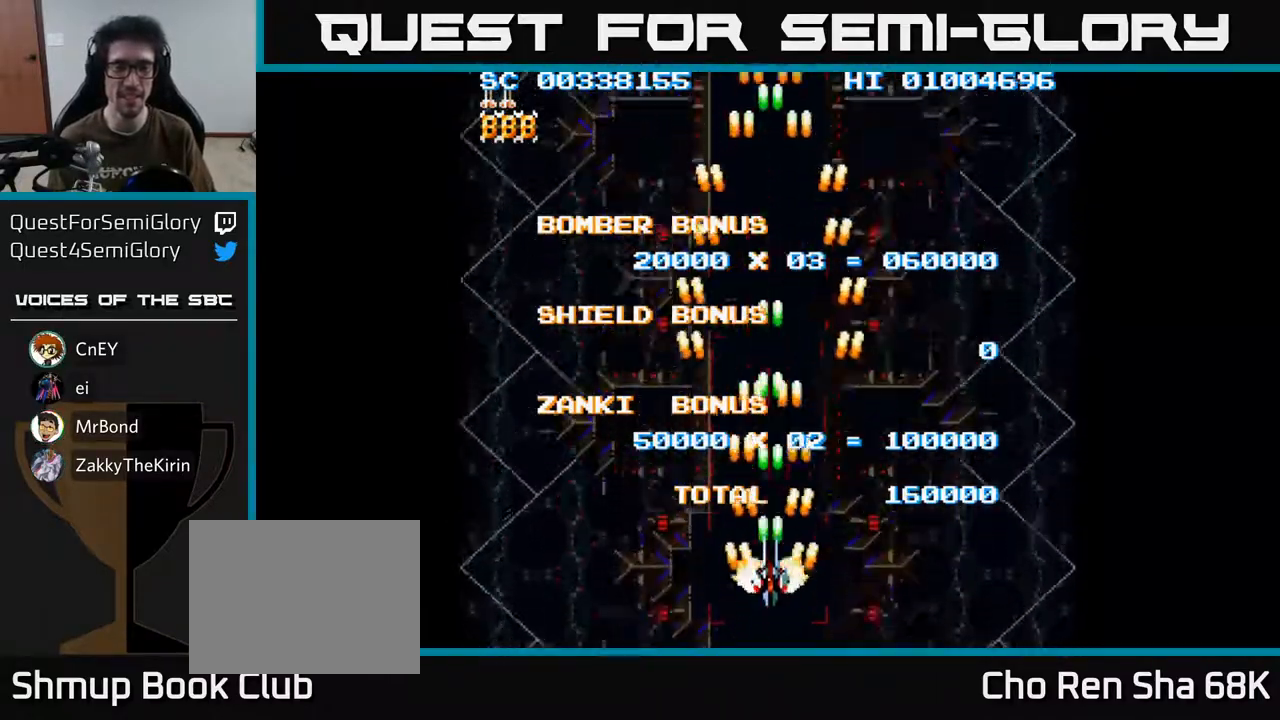
{"buttons": [], "left_stick": "center", "right_stick": "center", "events": []}
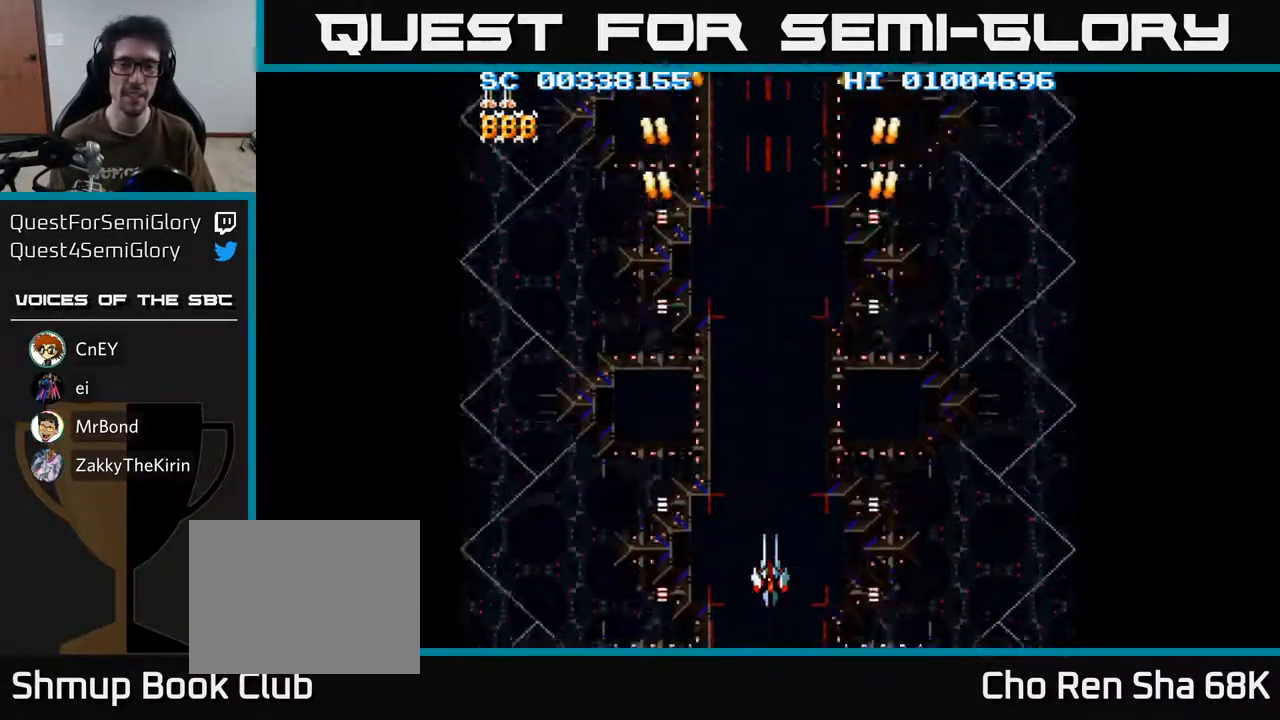
{"buttons": ["A"], "left_stick": "center", "right_stick": "center", "events": [[83, "A", "down"]]}